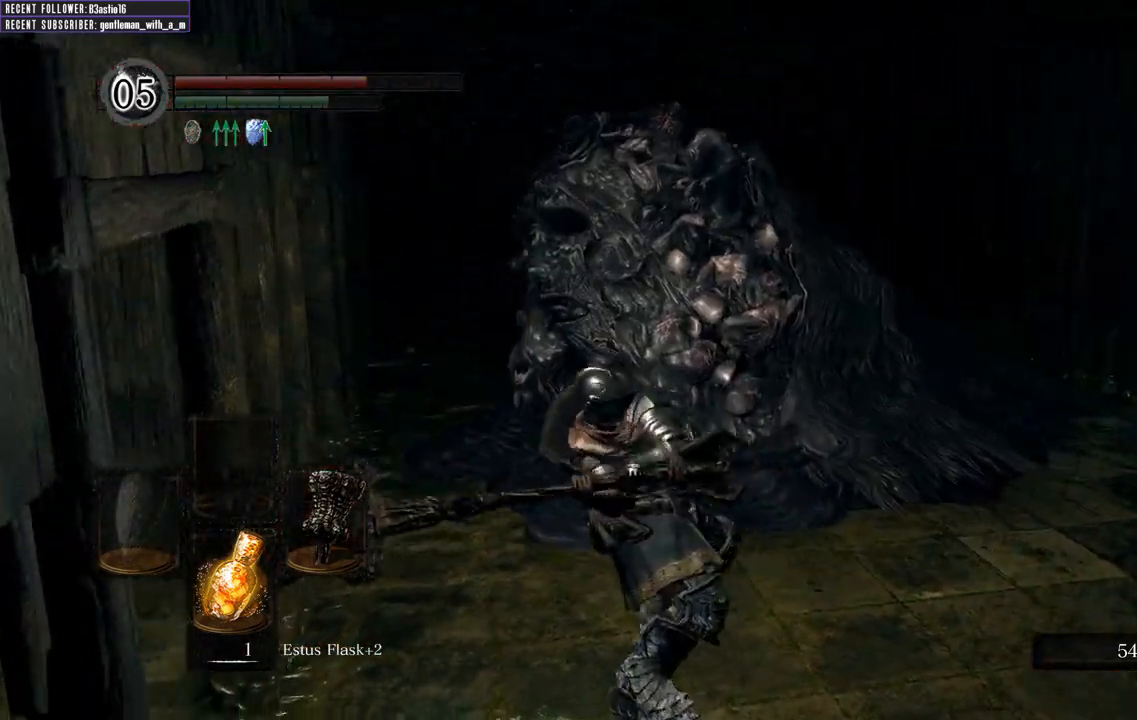
Gameplay with a controller (Xbox layout); each line is a JSON object with the inputs held at the frame after it. "events" lists button and stick changes between this image and that frame as [ms after this image, input, new state], when the widget could be followed in between.
{"buttons": [], "left_stick": "right", "right_stick": "left", "events": [[133, "left_stick", "up-right"], [167, "right_stick", "center"], [333, "right_stick", "left"], [467, "left_stick", "right"]]}
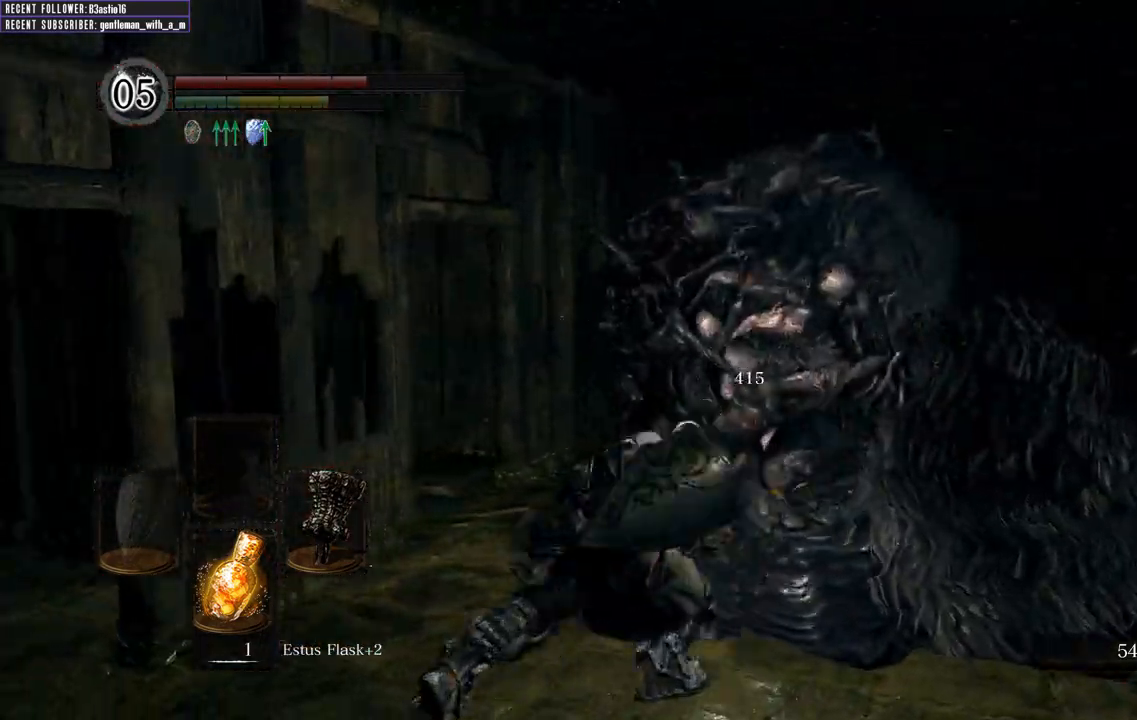
{"buttons": [], "left_stick": "down-right", "right_stick": "up-left", "events": [[167, "left_stick", "down-right"], [217, "right_stick", "center"], [450, "right_stick", "up-left"]]}
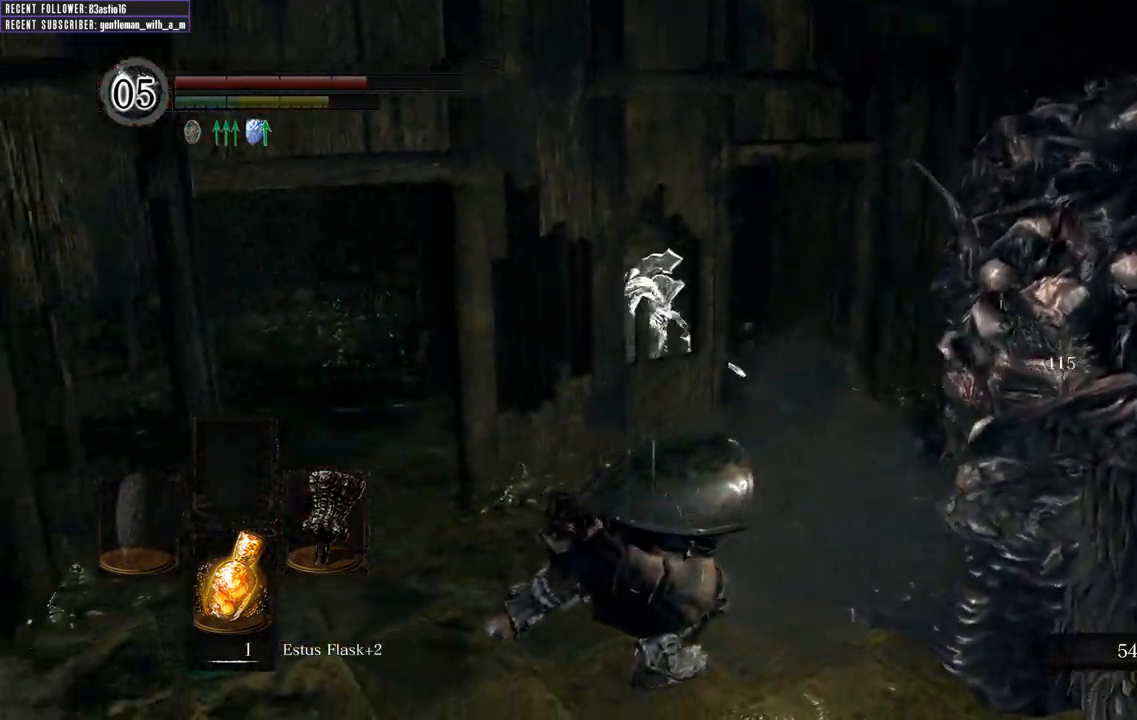
{"buttons": [], "left_stick": "down-right", "right_stick": "right", "events": [[200, "right_stick", "center"], [367, "right_stick", "right"]]}
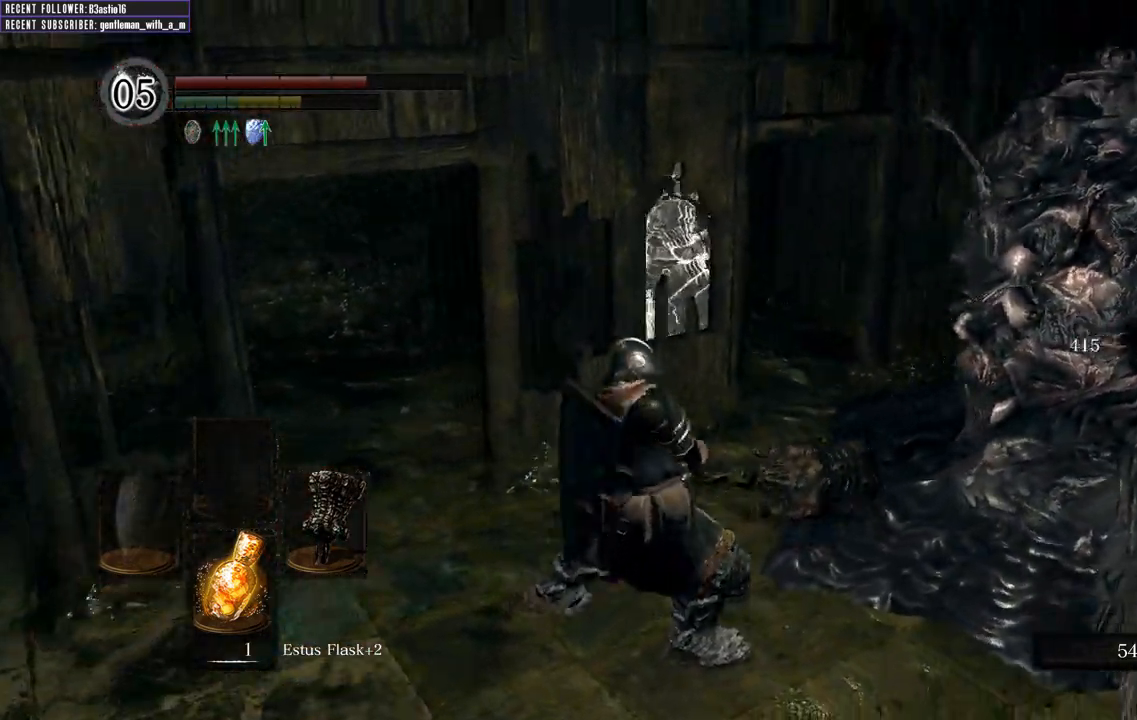
{"buttons": [], "left_stick": "up-right", "right_stick": "center", "events": [[250, "right_stick", "center"], [350, "R1", "down"], [383, "left_stick", "up-right"], [500, "R1", "up"]]}
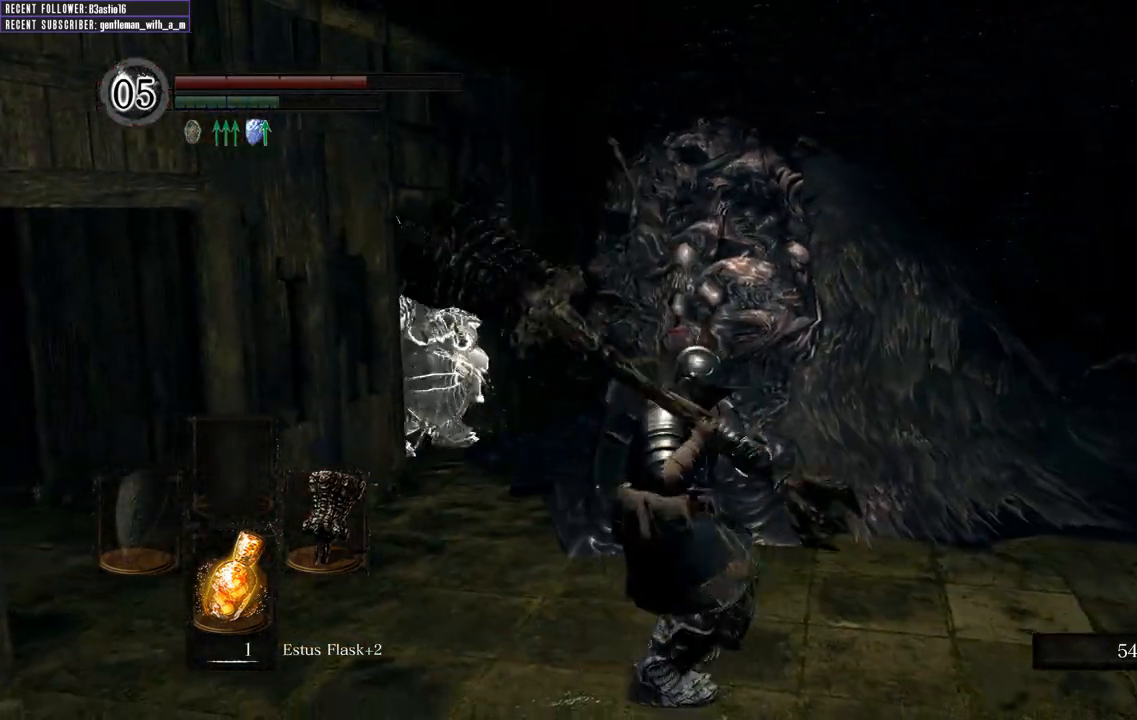
{"buttons": [], "left_stick": "up-right", "right_stick": "center", "events": [[67, "R1", "down"], [217, "R1", "up"]]}
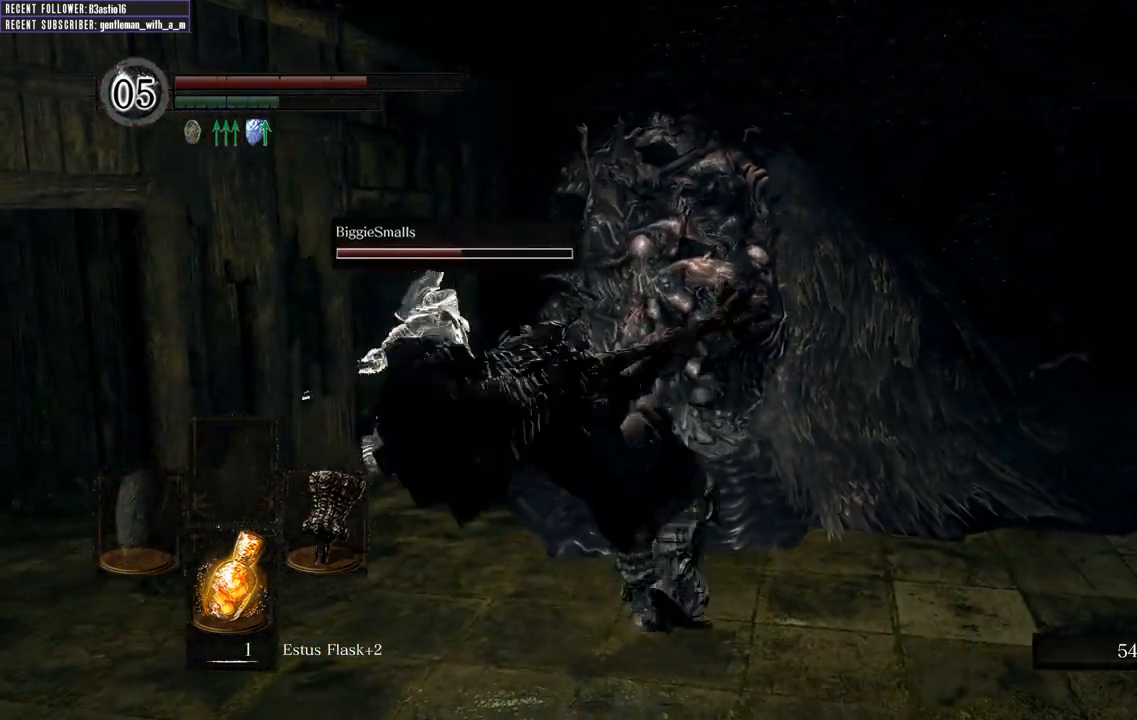
{"buttons": [], "left_stick": "up", "right_stick": "right", "events": [[150, "right_stick", "up-right"], [350, "left_stick", "up"], [400, "right_stick", "right"]]}
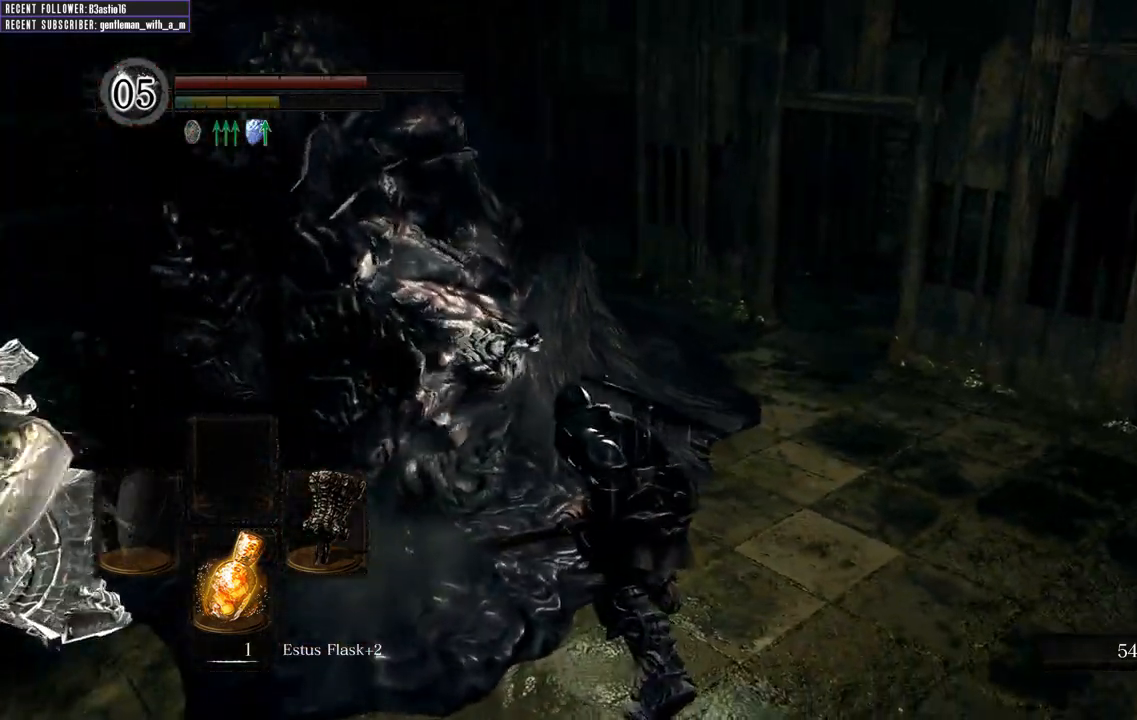
{"buttons": [], "left_stick": "up", "right_stick": "right", "events": [[33, "right_stick", "center"], [267, "right_stick", "right"]]}
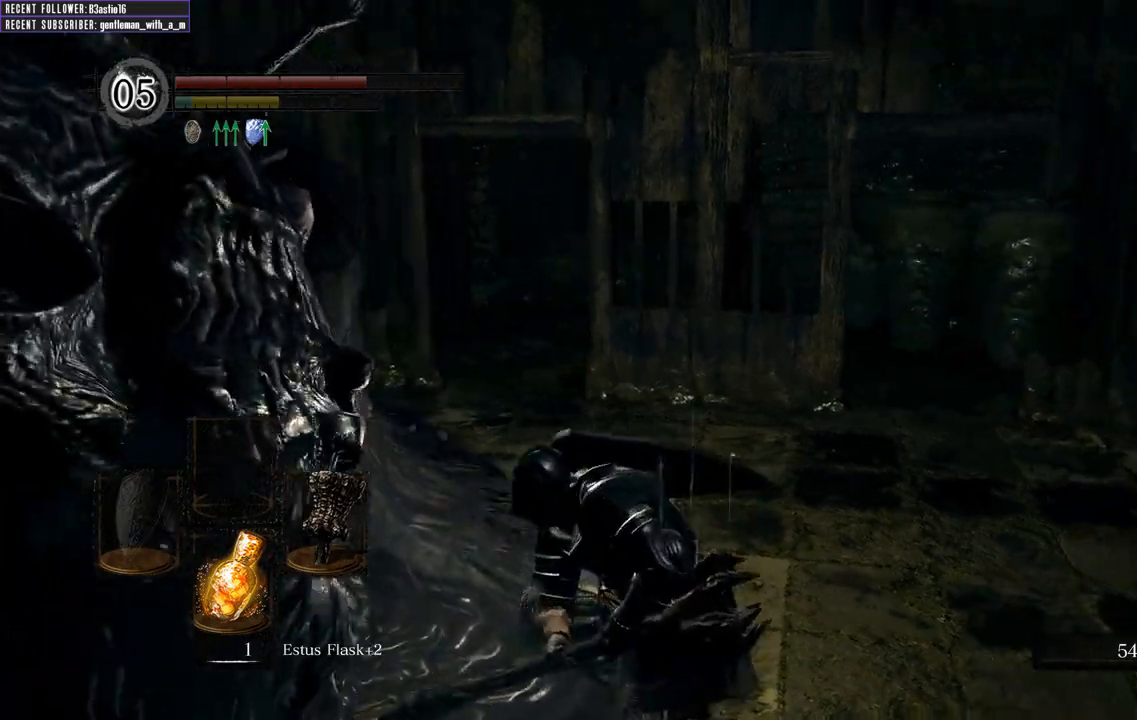
{"buttons": [], "left_stick": "up", "right_stick": "center", "events": [[17, "right_stick", "center"], [117, "right_stick", "right"], [267, "right_stick", "center"]]}
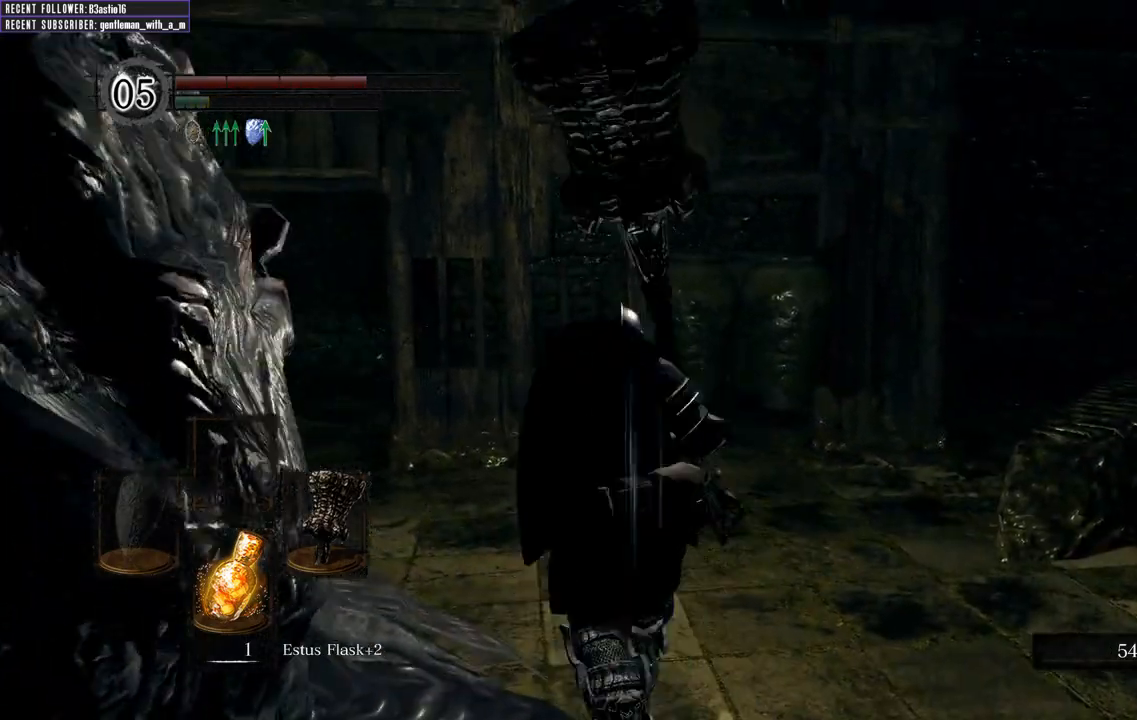
{"buttons": [], "left_stick": "up", "right_stick": "left", "events": [[83, "right_stick", "left"], [283, "right_stick", "center"], [500, "right_stick", "left"]]}
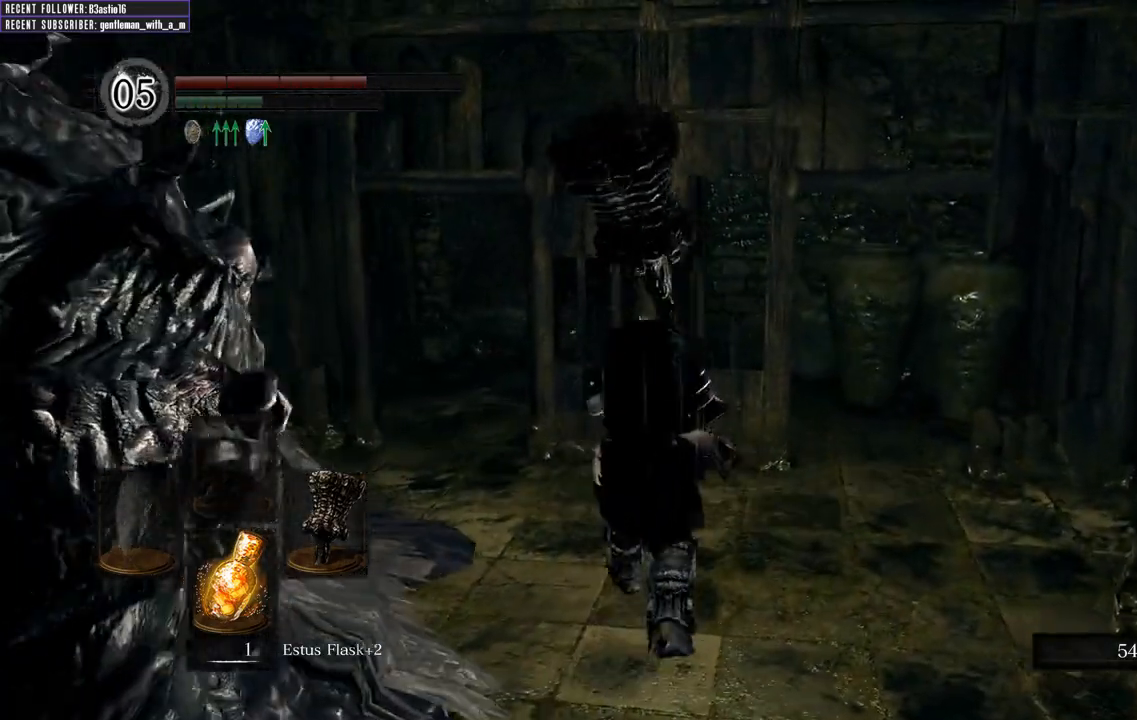
{"buttons": [], "left_stick": "up-left", "right_stick": "center", "events": [[100, "right_stick", "center"], [400, "left_stick", "up-left"]]}
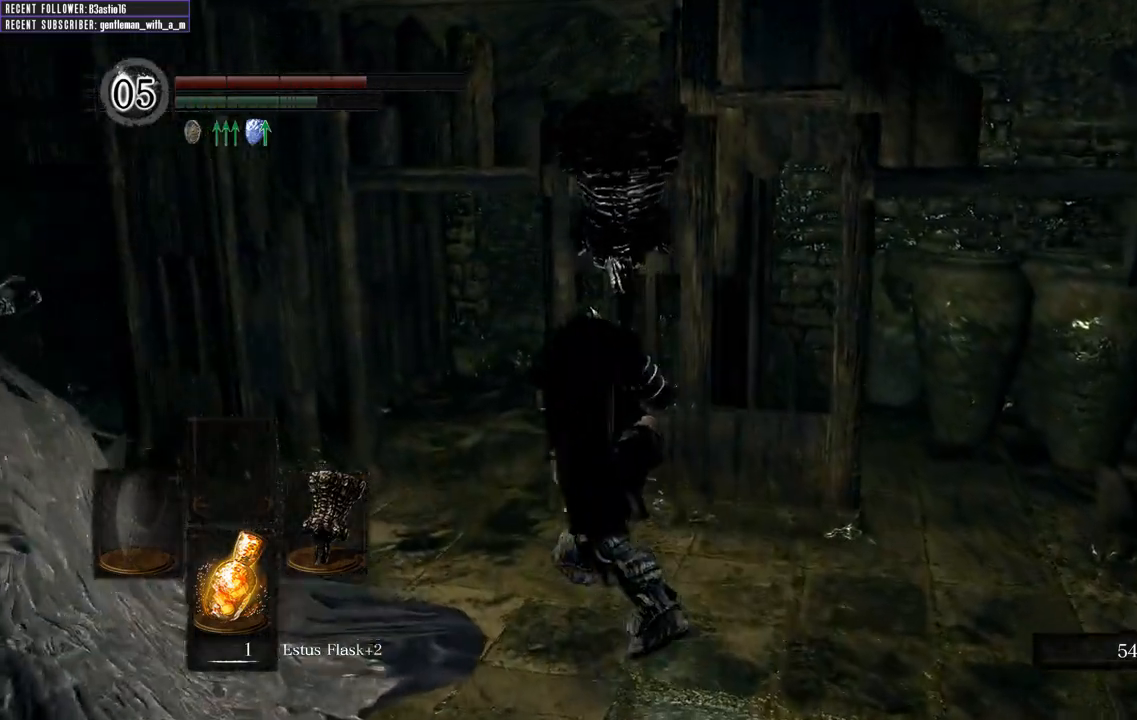
{"buttons": [], "left_stick": "up-left", "right_stick": "center", "events": [[217, "right_stick", "left"], [467, "right_stick", "center"]]}
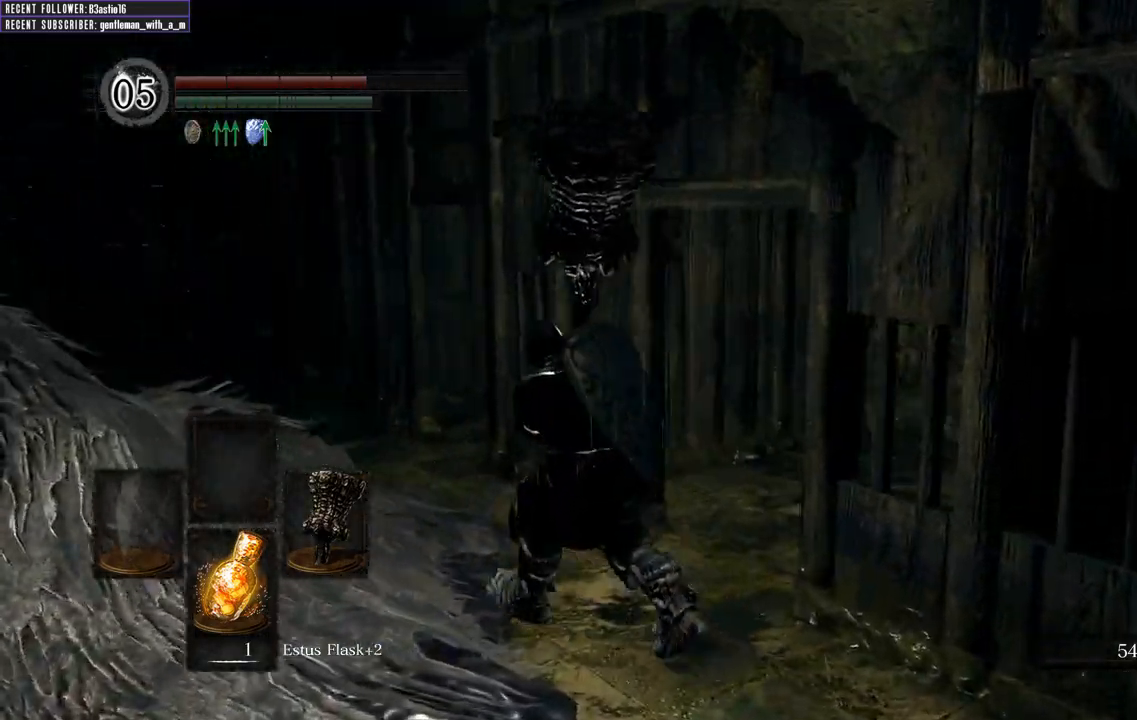
{"buttons": [], "left_stick": "up-left", "right_stick": "center", "events": []}
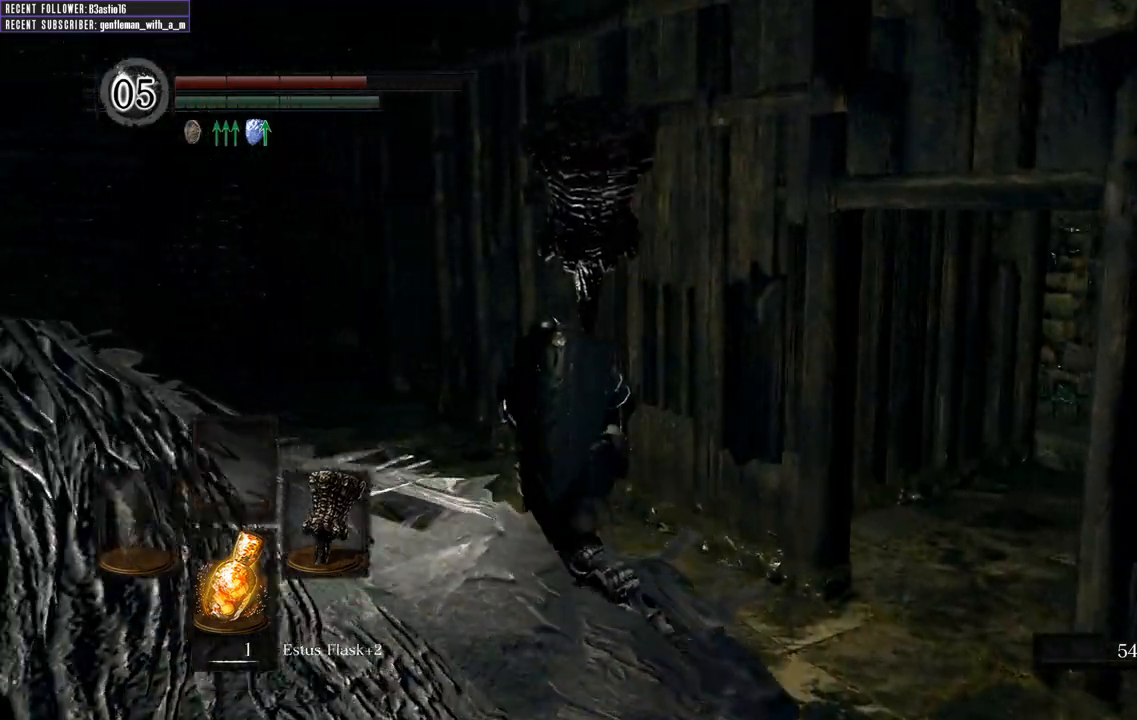
{"buttons": [], "left_stick": "up-left", "right_stick": "center", "events": [[233, "right_stick", "right"], [467, "right_stick", "center"]]}
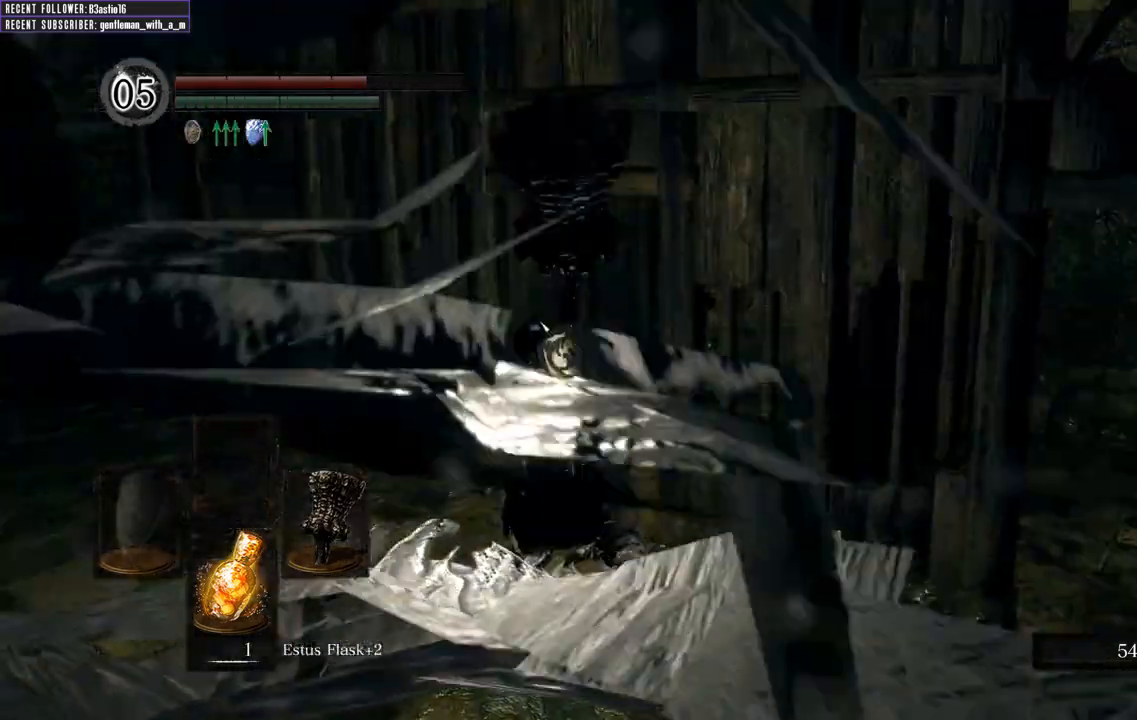
{"buttons": [], "left_stick": "up-left", "right_stick": "center", "events": [[133, "right_stick", "right"], [333, "right_stick", "center"]]}
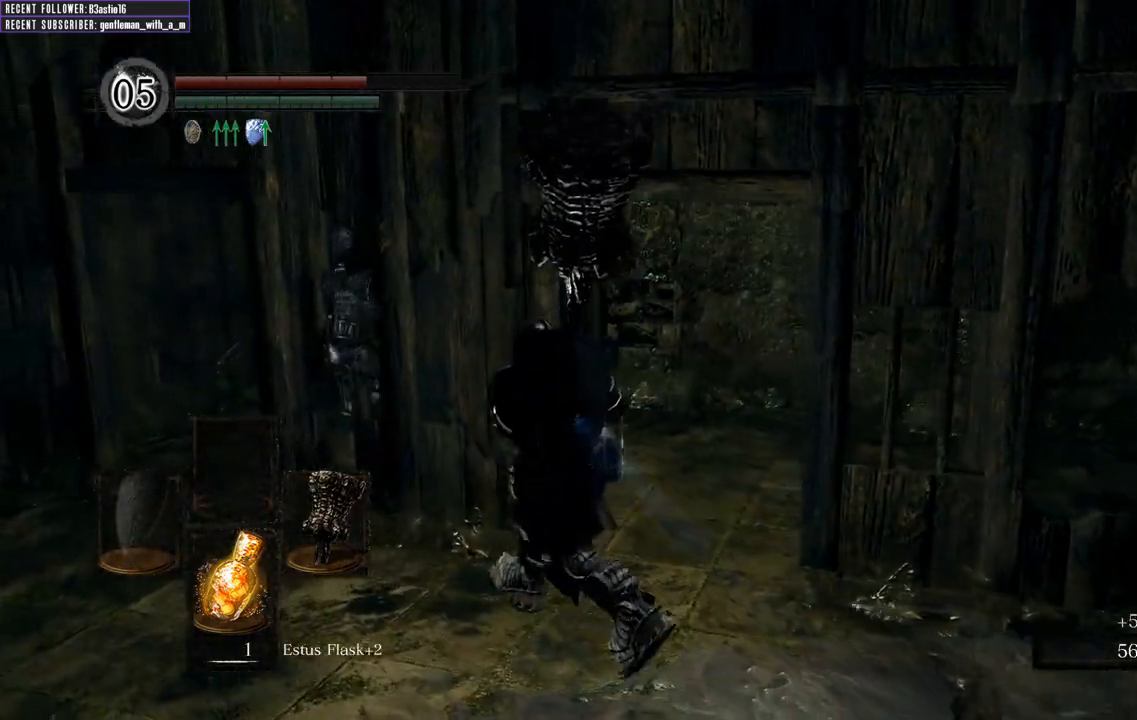
{"buttons": [], "left_stick": "down", "right_stick": "up-left", "events": [[433, "left_stick", "down"], [483, "right_stick", "up-left"]]}
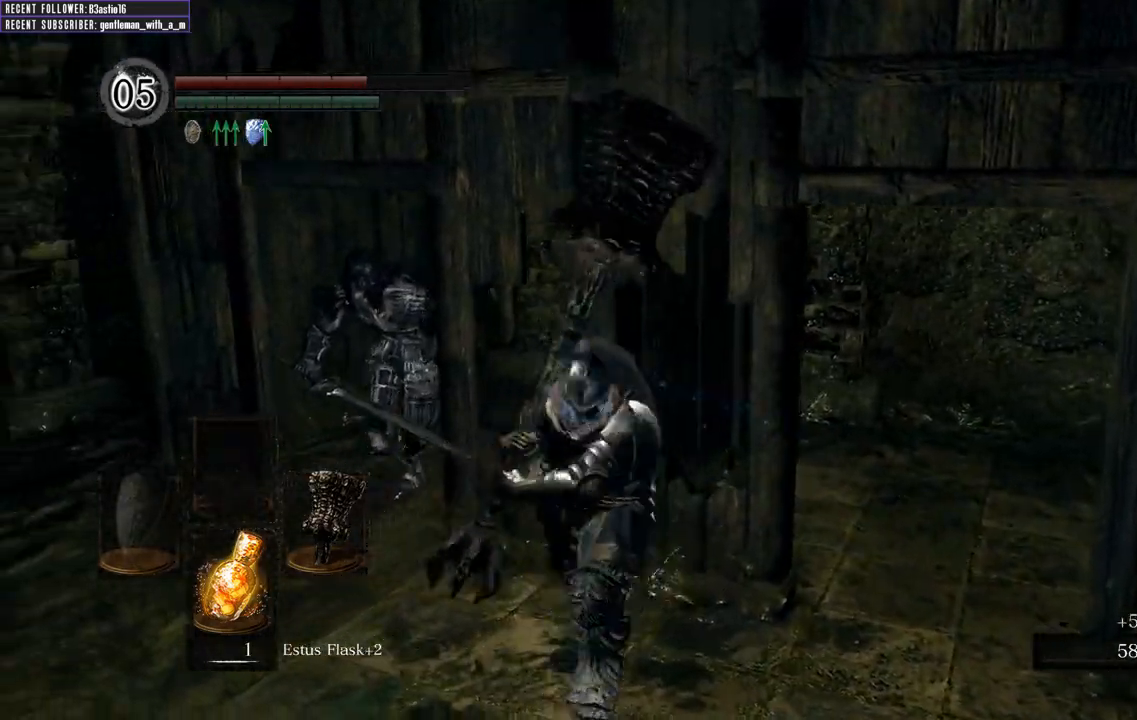
{"buttons": [], "left_stick": "down-right", "right_stick": "center", "events": [[117, "left_stick", "down-right"], [133, "right_stick", "center"], [283, "right_stick", "left"], [467, "right_stick", "center"]]}
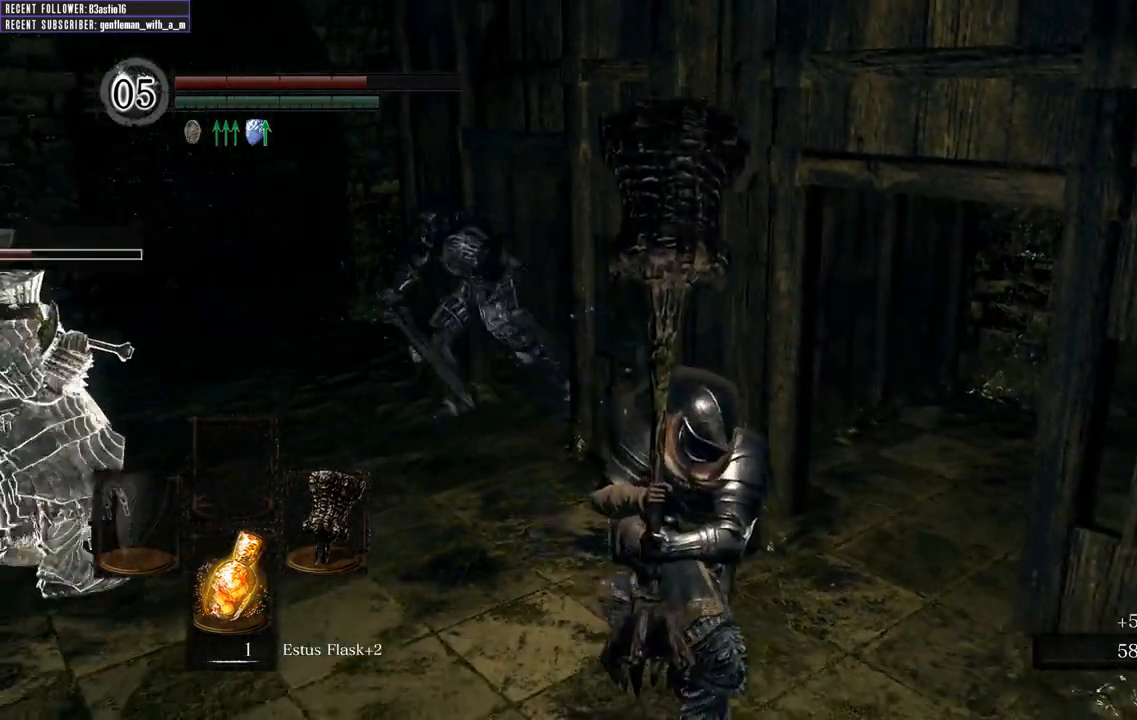
{"buttons": [], "left_stick": "left", "right_stick": "center", "events": [[167, "Y", "down"], [200, "left_stick", "down"], [267, "Y", "up"], [383, "left_stick", "left"]]}
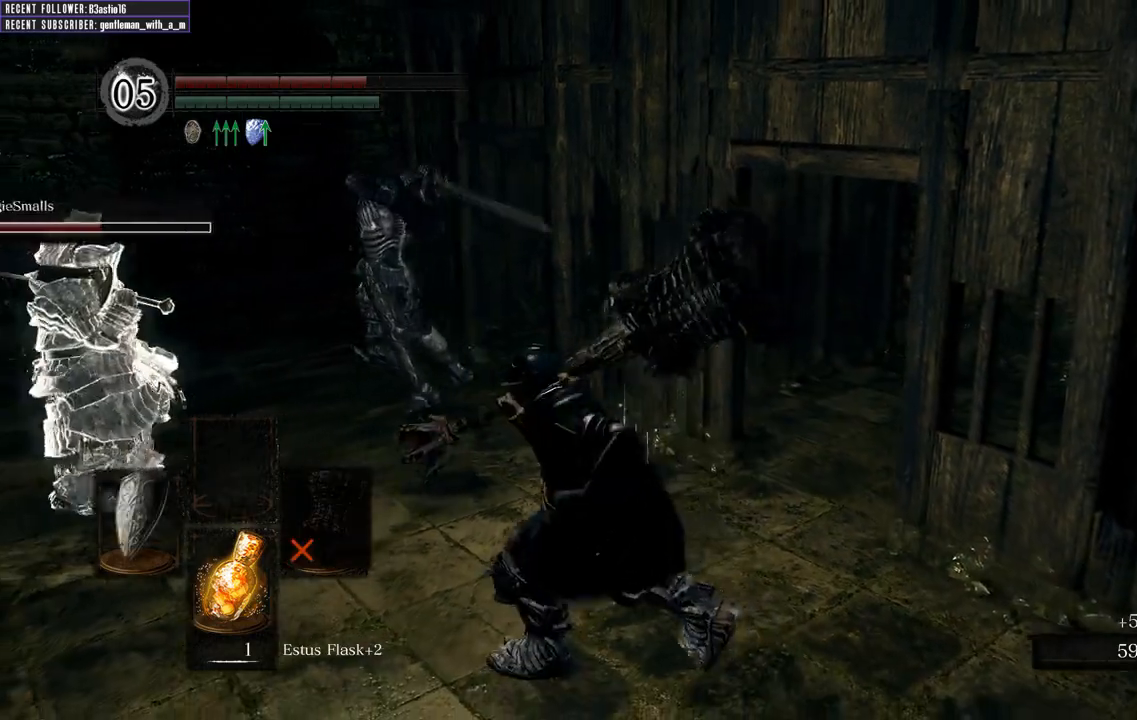
{"buttons": [], "left_stick": "up", "right_stick": "center", "events": [[33, "left_stick", "down"], [83, "left_stick", "down-right"], [333, "left_stick", "up-right"], [483, "left_stick", "up"]]}
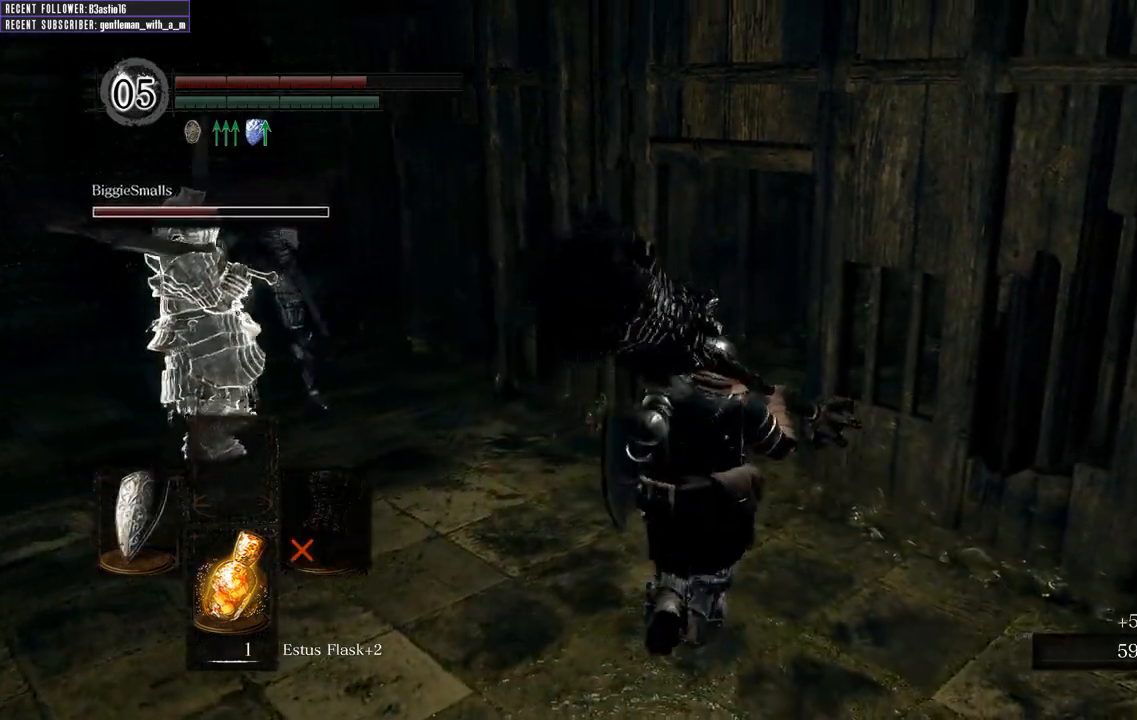
{"buttons": [], "left_stick": "up-left", "right_stick": "left", "events": [[183, "left_stick", "up-left"], [467, "right_stick", "left"]]}
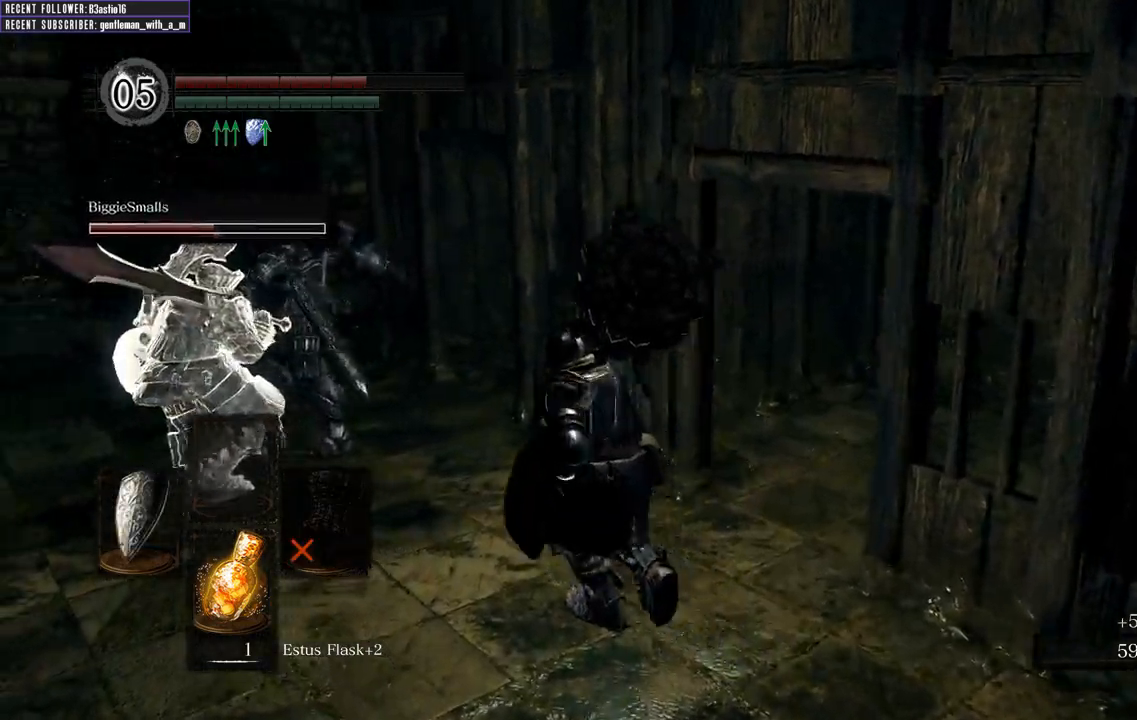
{"buttons": [], "left_stick": "up-left", "right_stick": "center", "events": [[233, "right_stick", "center"]]}
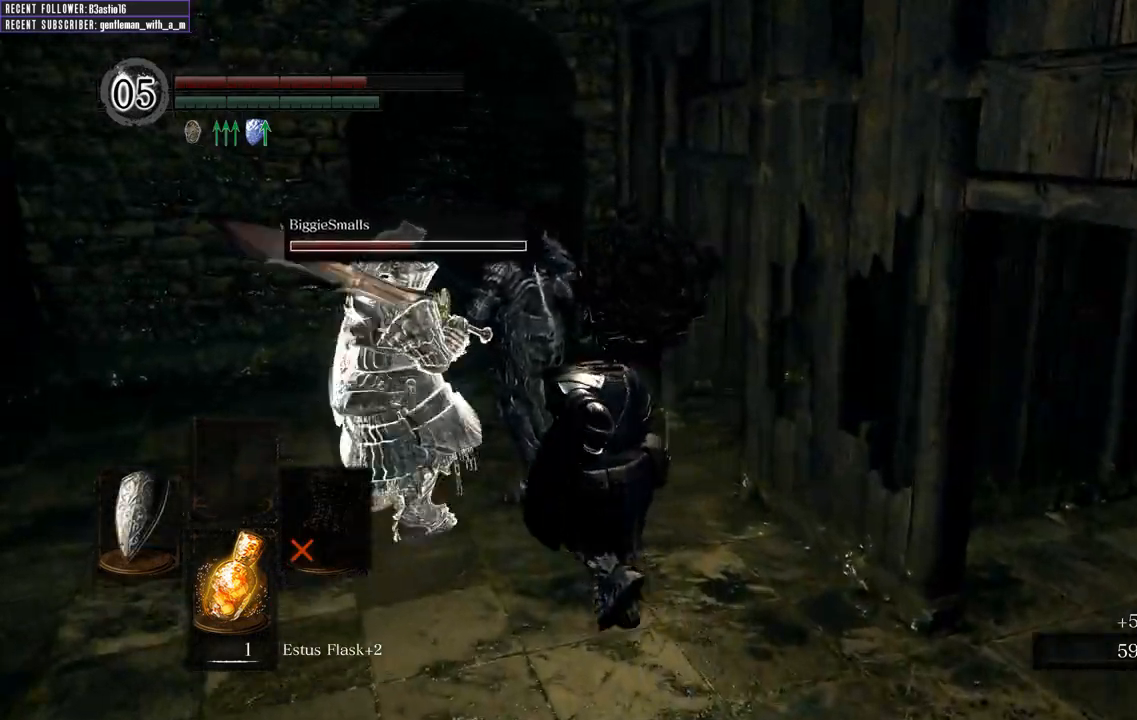
{"buttons": [], "left_stick": "up-right", "right_stick": "center", "events": [[183, "left_stick", "up"], [367, "left_stick", "up-right"]]}
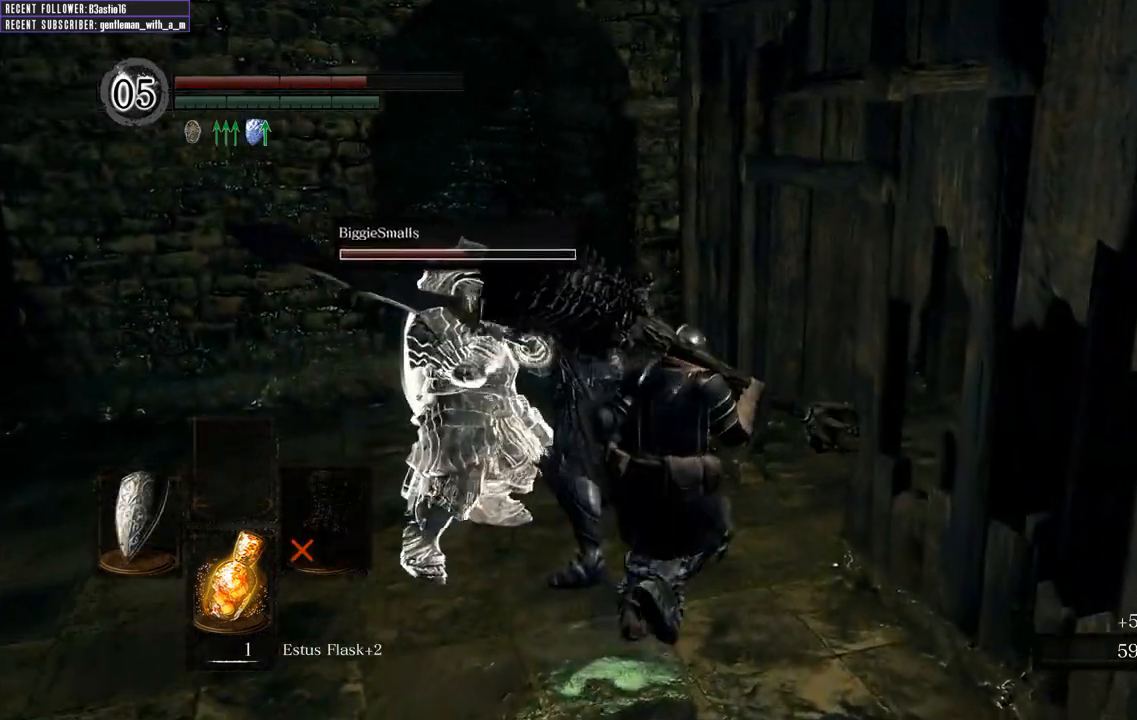
{"buttons": [], "left_stick": "left", "right_stick": "center", "events": [[233, "left_stick", "up-left"], [267, "R1", "down"], [367, "left_stick", "left"], [450, "R1", "up"]]}
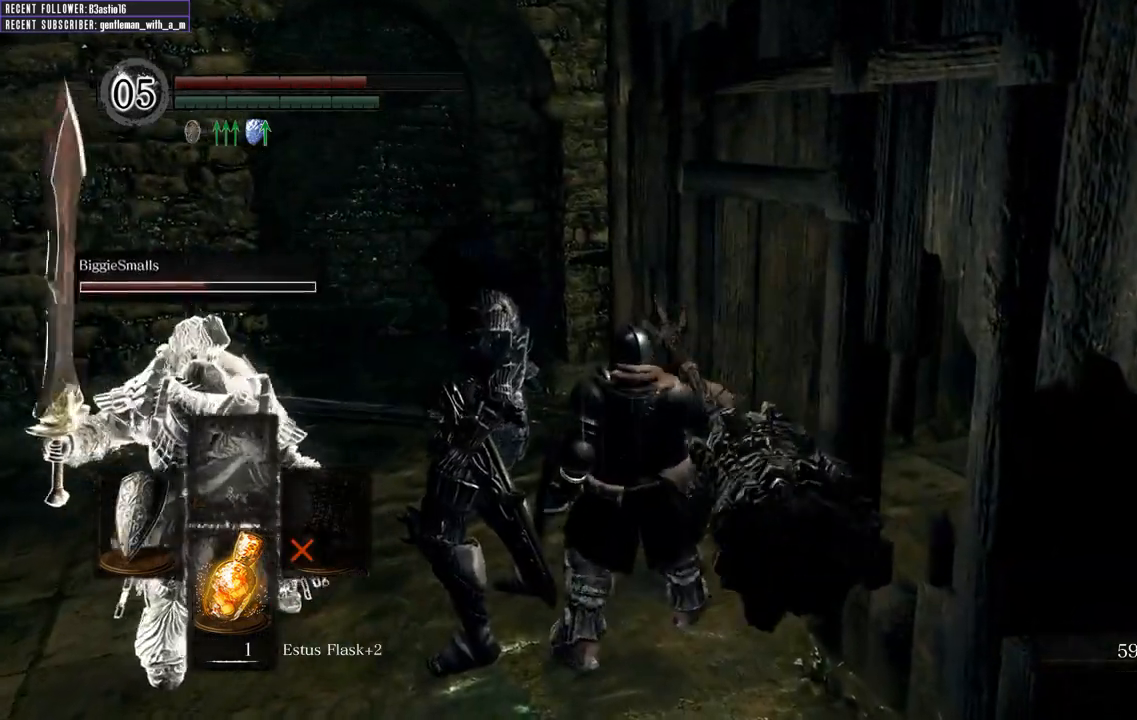
{"buttons": [], "left_stick": "left", "right_stick": "left", "events": [[117, "left_stick", "center"], [183, "right_stick", "left"], [217, "left_stick", "left"]]}
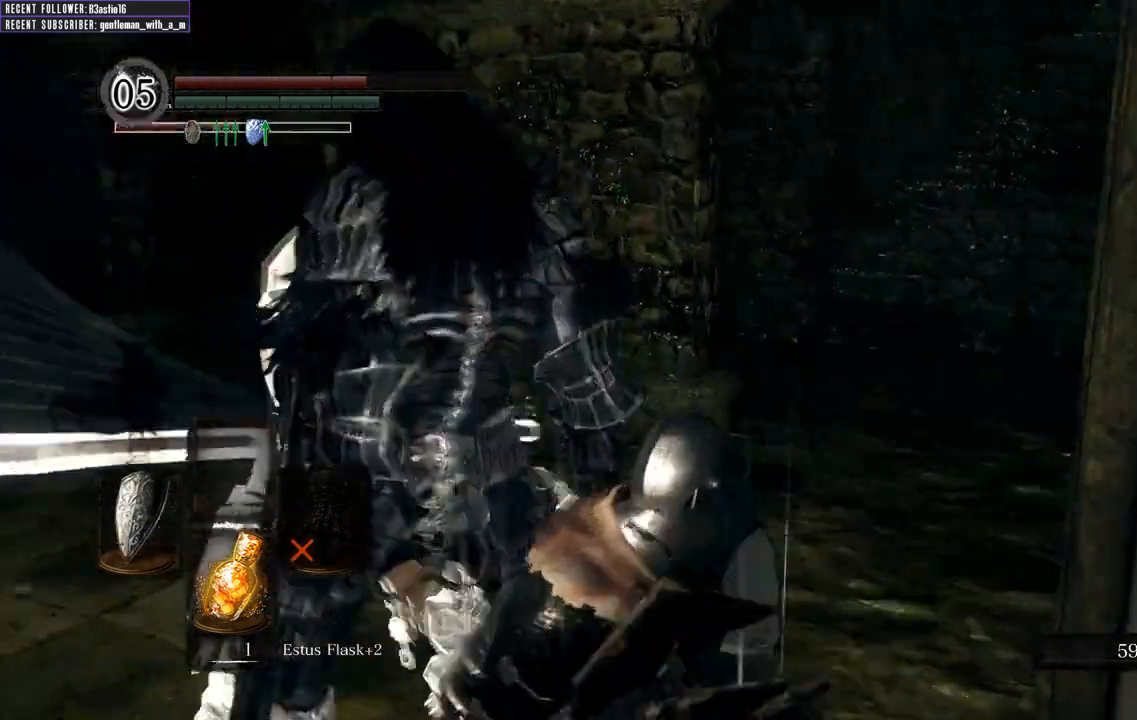
{"buttons": [], "left_stick": "center", "right_stick": "center", "events": [[283, "left_stick", "up-left"], [283, "right_stick", "center"], [433, "left_stick", "center"]]}
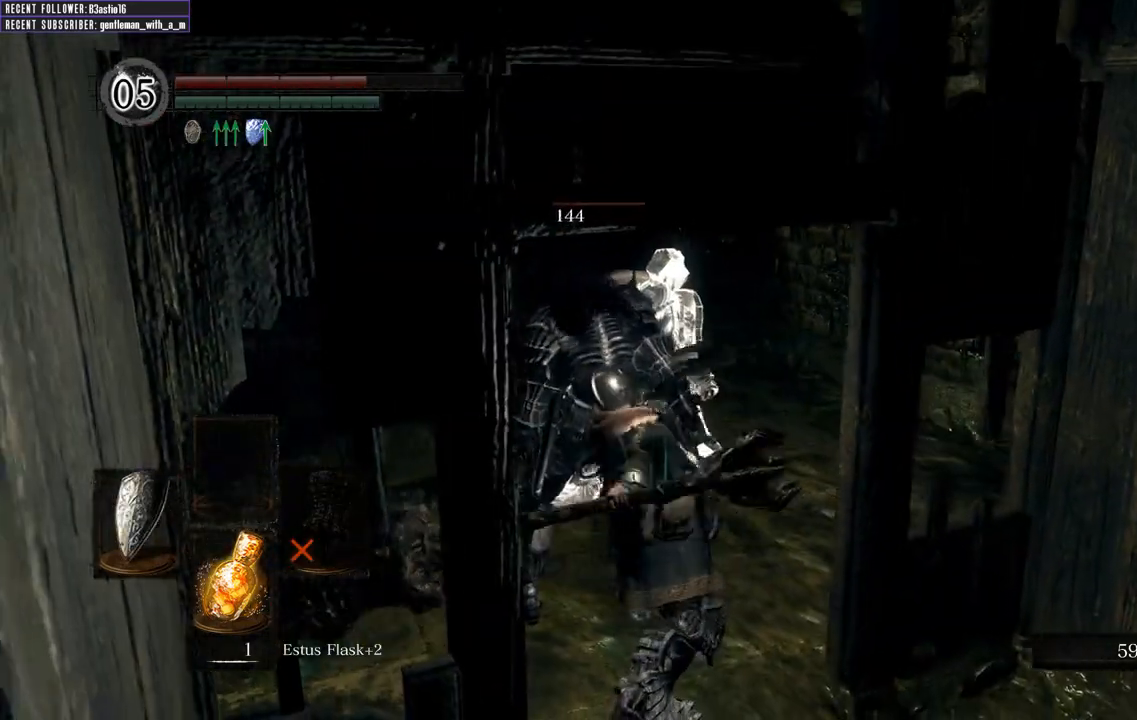
{"buttons": [], "left_stick": "left", "right_stick": "center", "events": [[200, "left_stick", "left"]]}
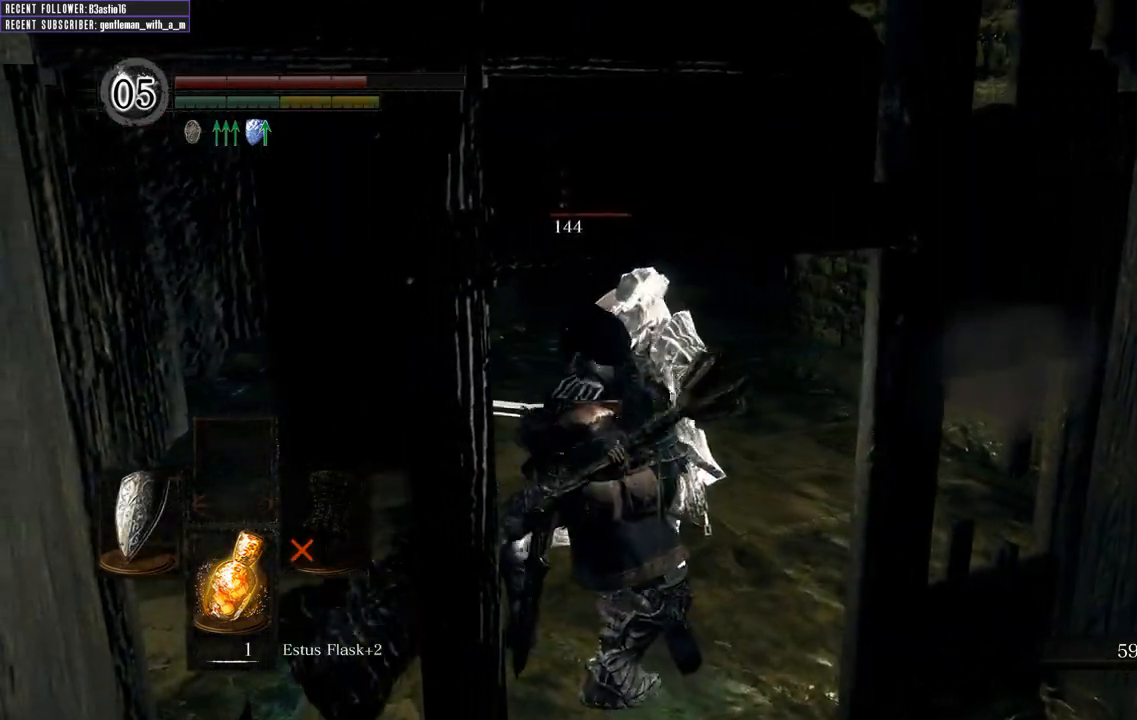
{"buttons": ["Y"], "left_stick": "center", "right_stick": "center", "events": [[83, "left_stick", "center"], [450, "Y", "down"]]}
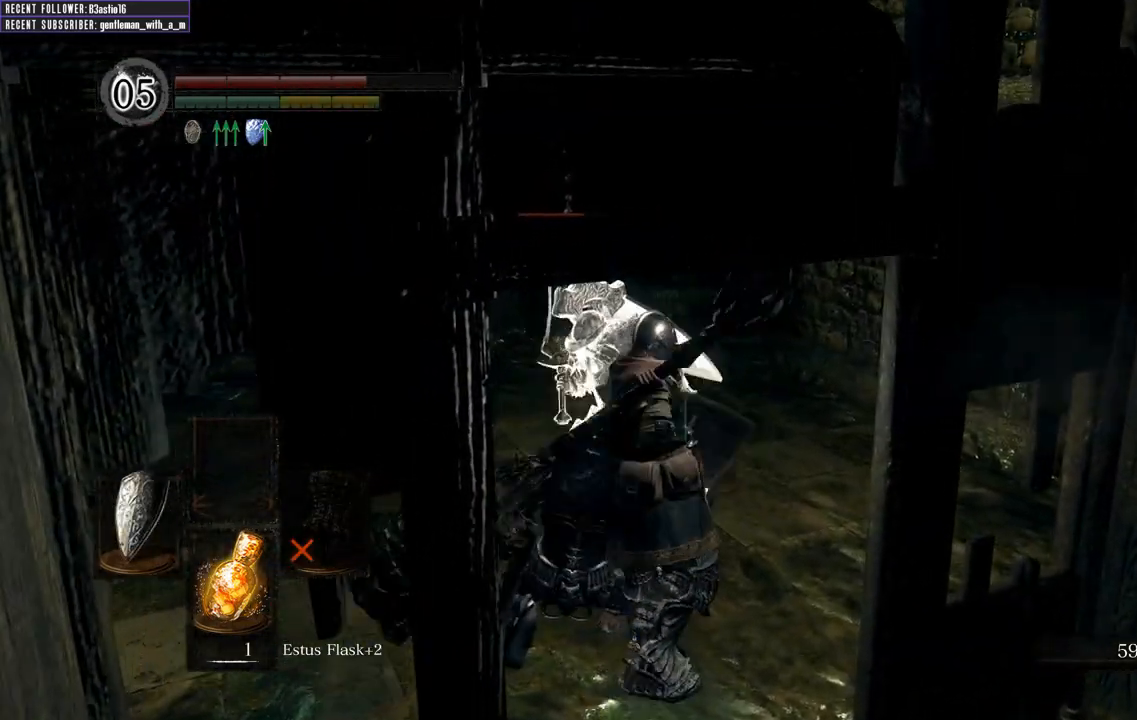
{"buttons": [], "left_stick": "up-right", "right_stick": "center", "events": [[100, "Y", "up"], [233, "left_stick", "up-right"]]}
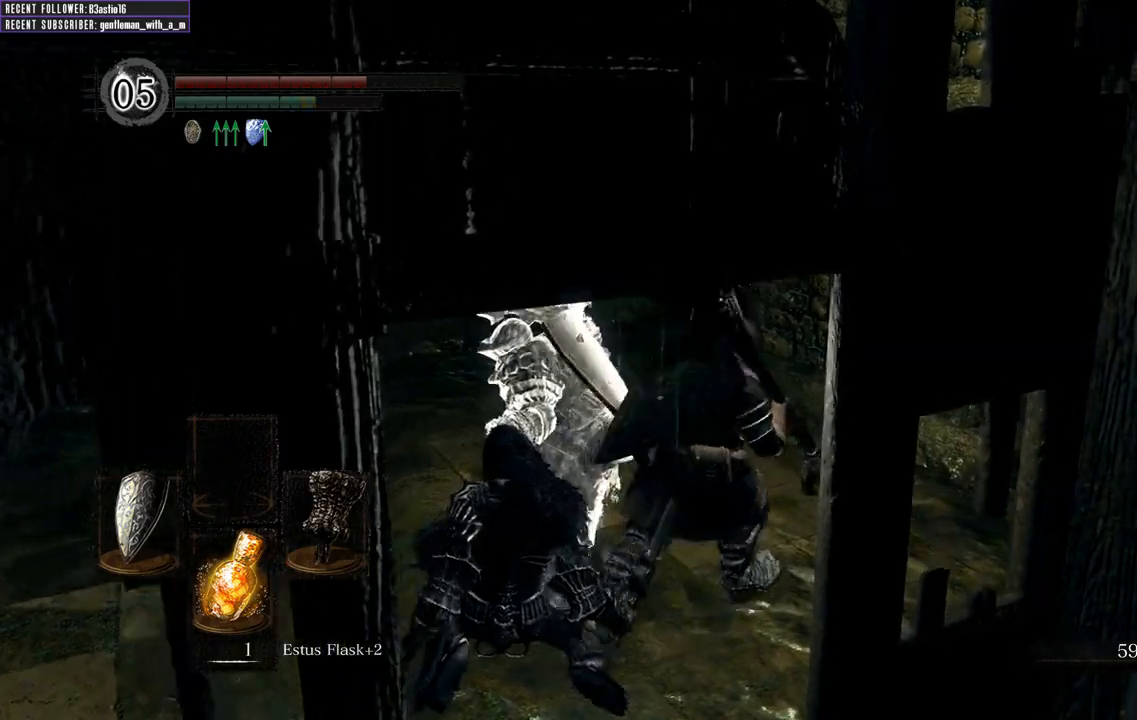
{"buttons": [], "left_stick": "up-right", "right_stick": "center", "events": [[50, "right_stick", "right"], [117, "left_stick", "up"], [283, "left_stick", "up-right"], [400, "right_stick", "center"]]}
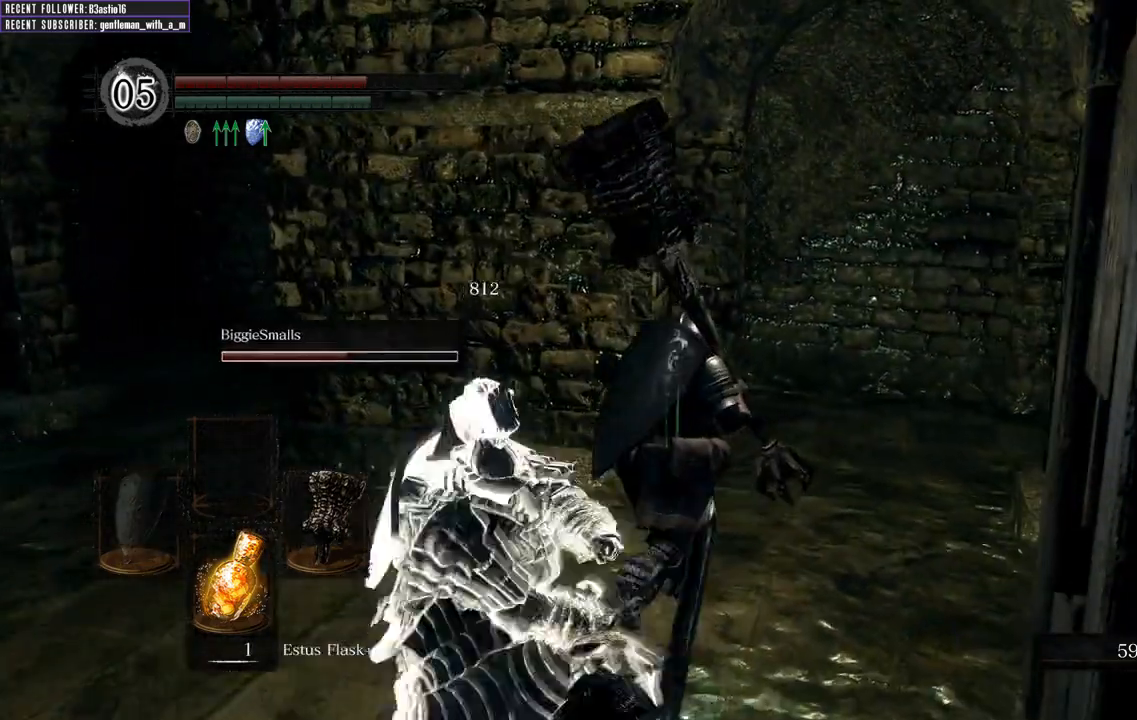
{"buttons": [], "left_stick": "up-right", "right_stick": "left", "events": [[217, "right_stick", "left"]]}
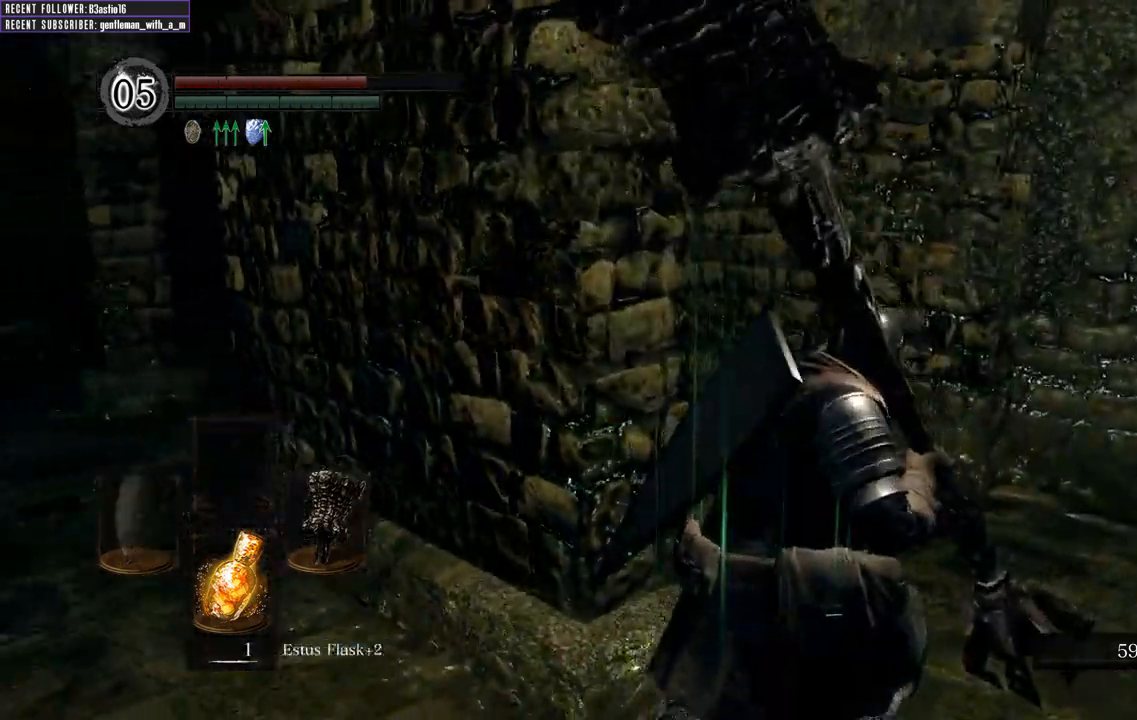
{"buttons": [], "left_stick": "up-right", "right_stick": "left", "events": [[233, "right_stick", "up-left"], [450, "right_stick", "left"]]}